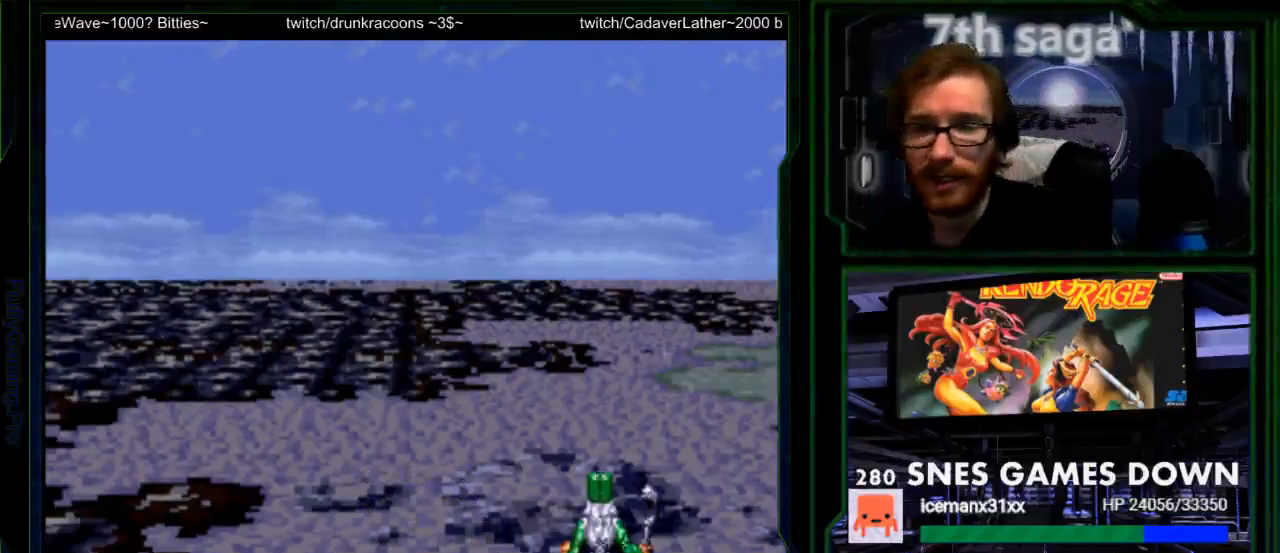
Gameplay with a controller (Nintendo layout); each line is a JSON object with the inputs held at the frame after it. "events" lists button and stick changes between this image and that frame as [ms after this image, input, new state], when the widget could be followed in between. Not read: L1 L3 R1 R3.
{"buttons": [], "events": [[50, "A", "down"], [117, "A", "up"], [250, "A", "down"], [300, "A", "up"], [450, "A", "down"], [500, "A", "up"]]}
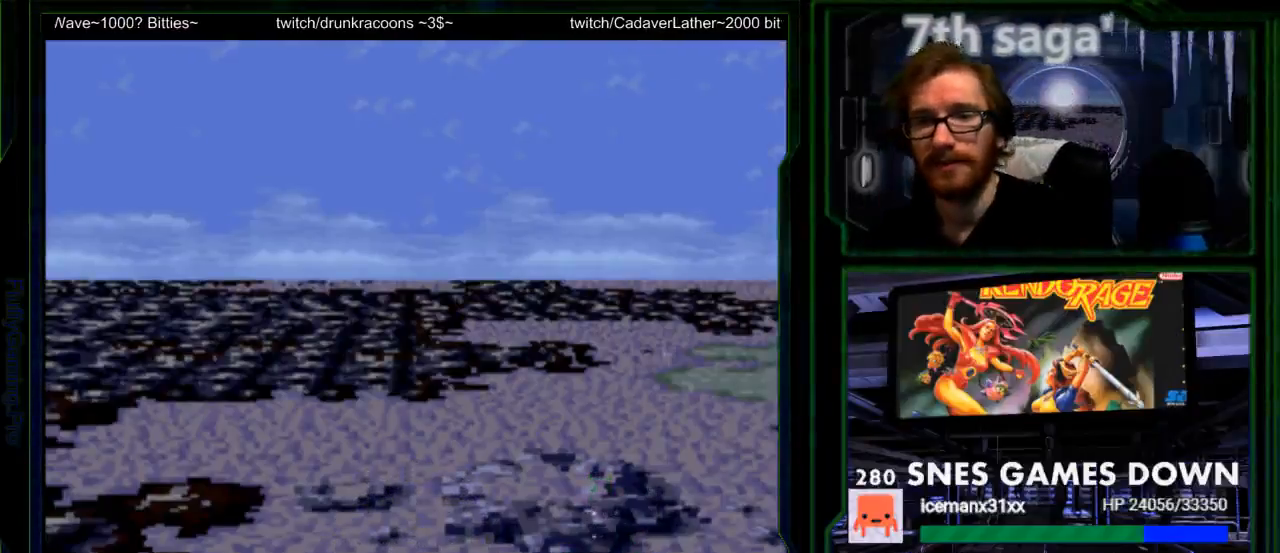
{"buttons": [], "events": [[133, "A", "down"], [200, "A", "up"], [333, "A", "down"], [400, "A", "up"]]}
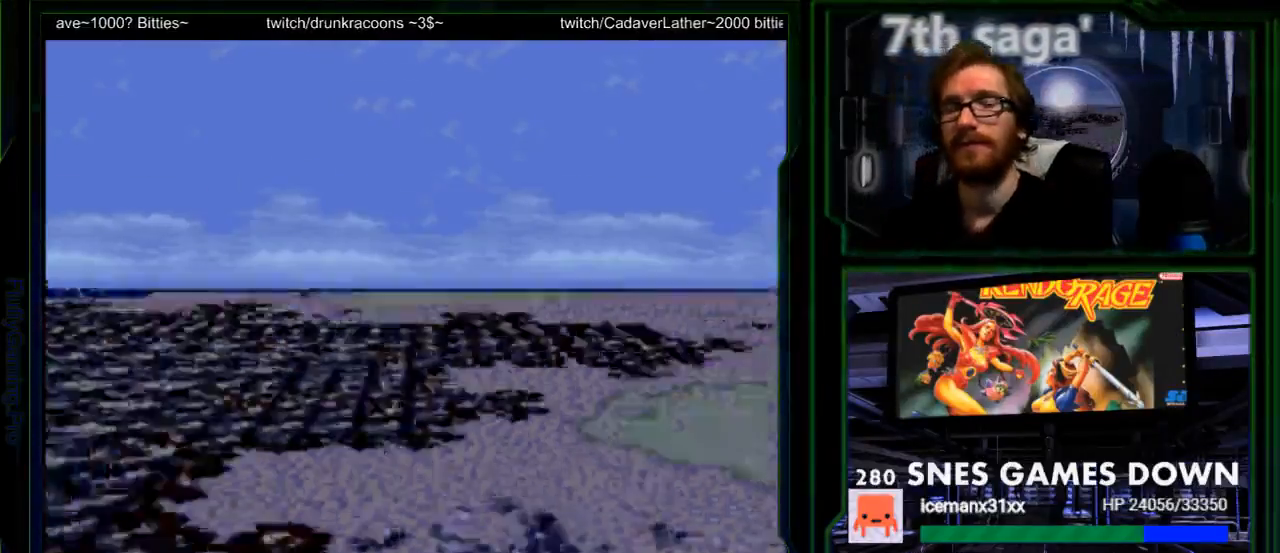
{"buttons": ["A"], "events": [[50, "A", "down"], [150, "A", "up"], [367, "A", "down"]]}
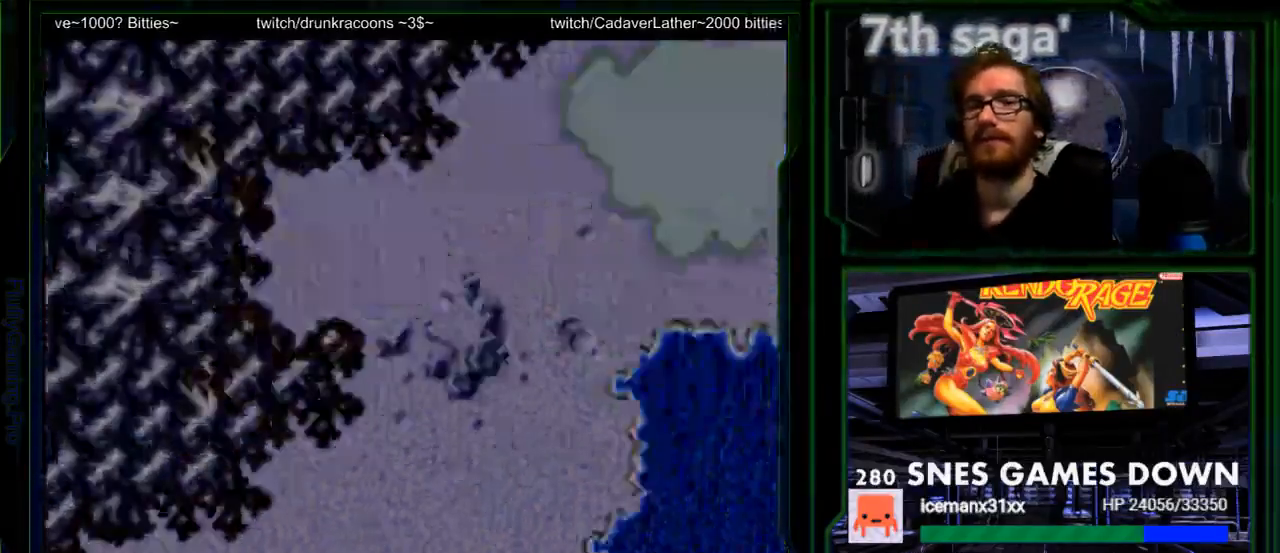
{"buttons": [], "events": [[33, "A", "up"]]}
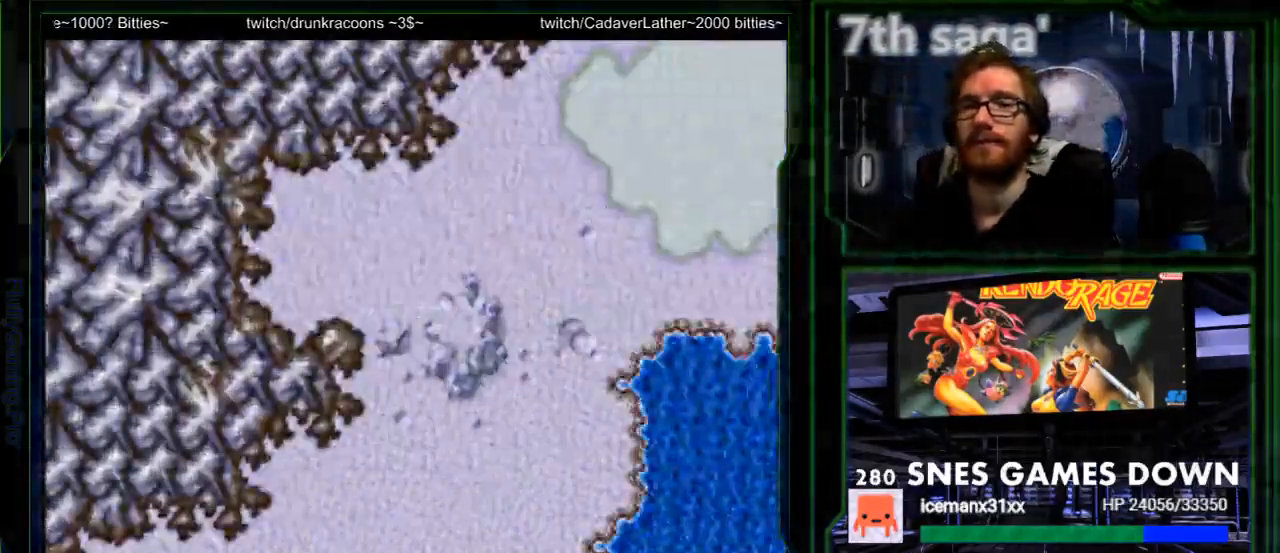
{"buttons": [], "events": []}
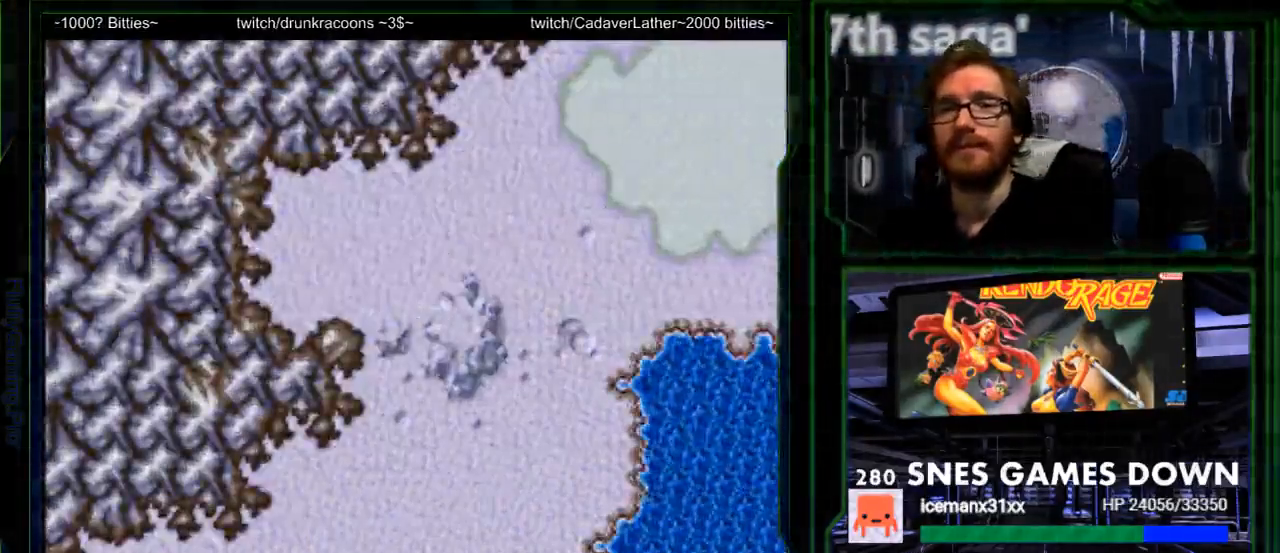
{"buttons": [], "events": []}
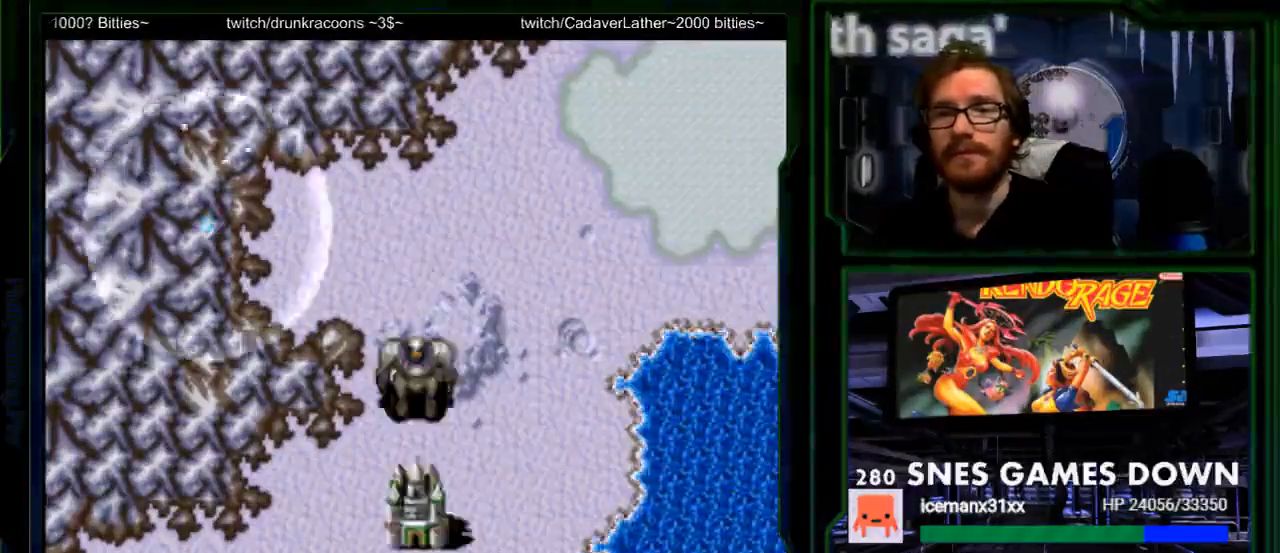
{"buttons": [], "events": []}
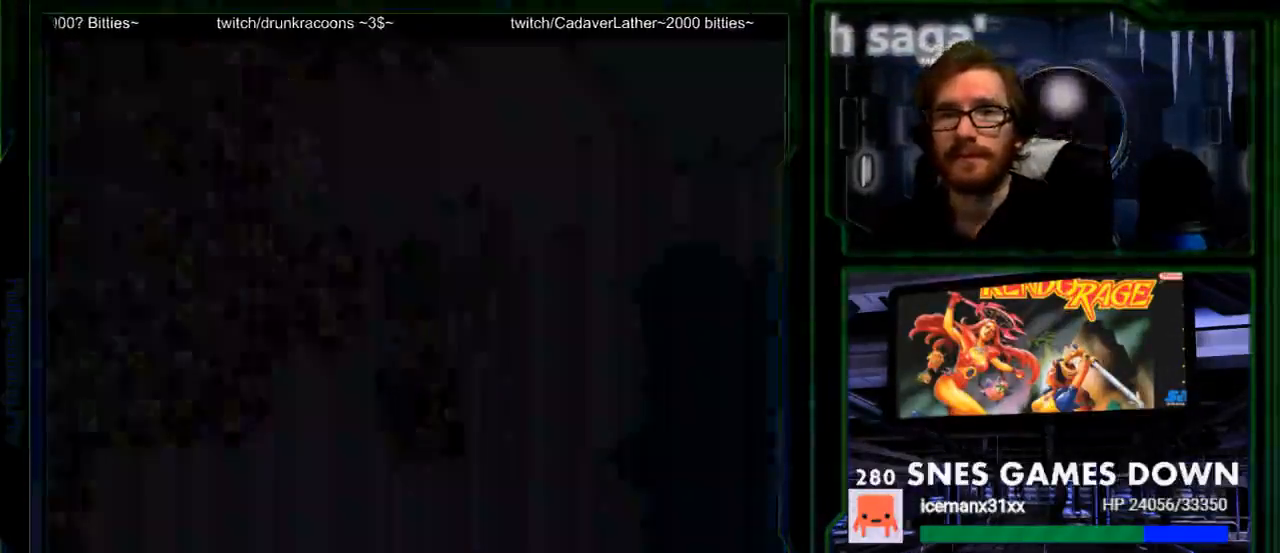
{"buttons": [], "events": [[250, "A", "down"], [283, "A", "up"]]}
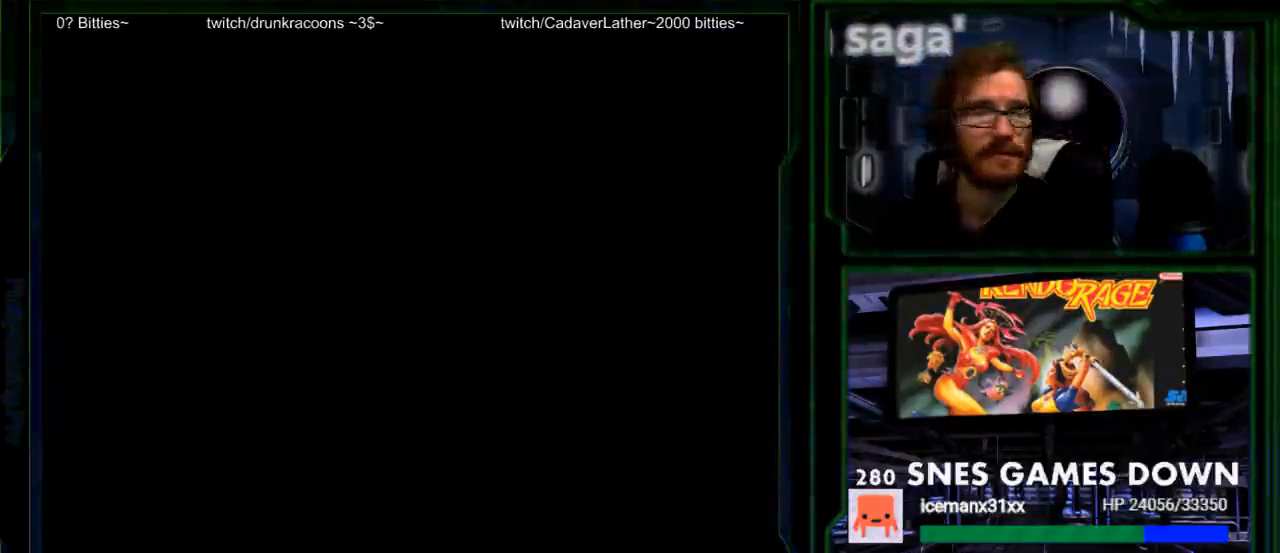
{"buttons": [], "events": []}
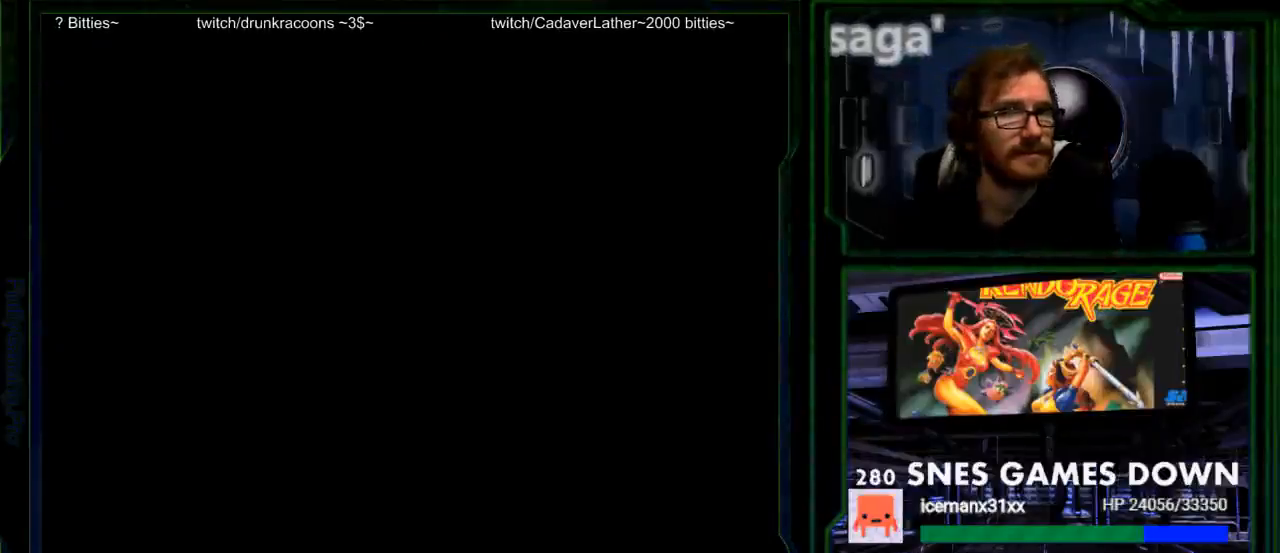
{"buttons": [], "events": []}
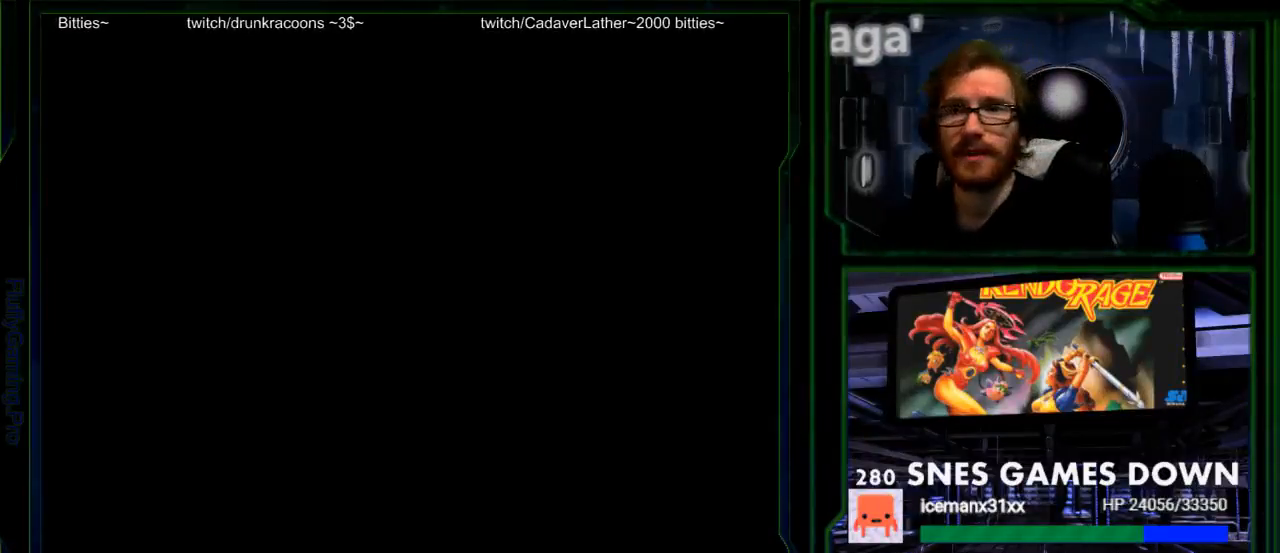
{"buttons": [], "events": []}
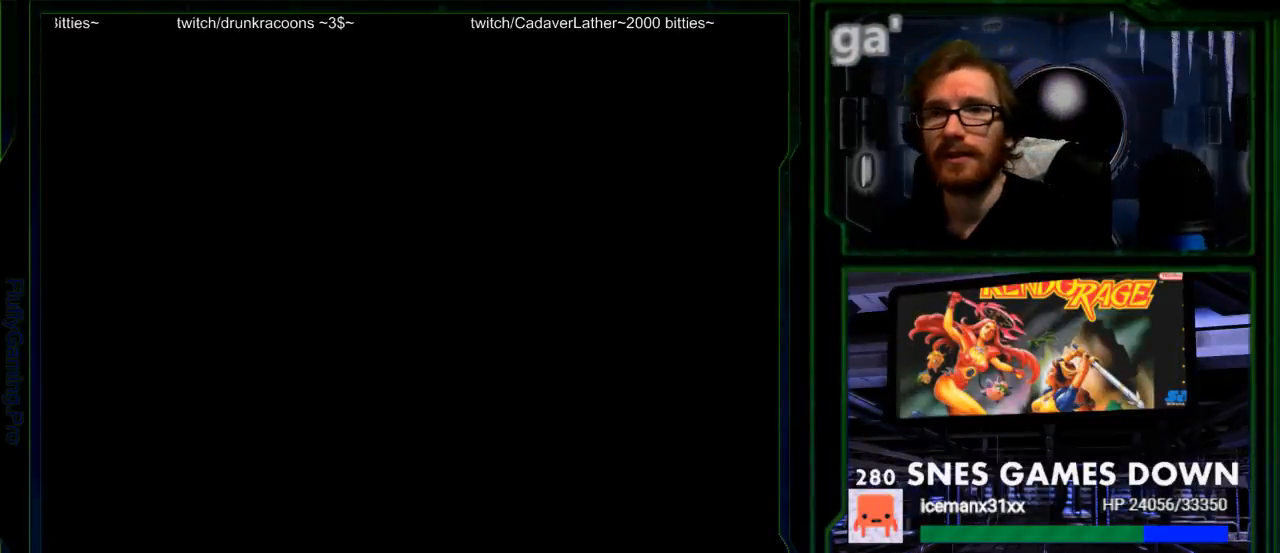
{"buttons": [], "events": []}
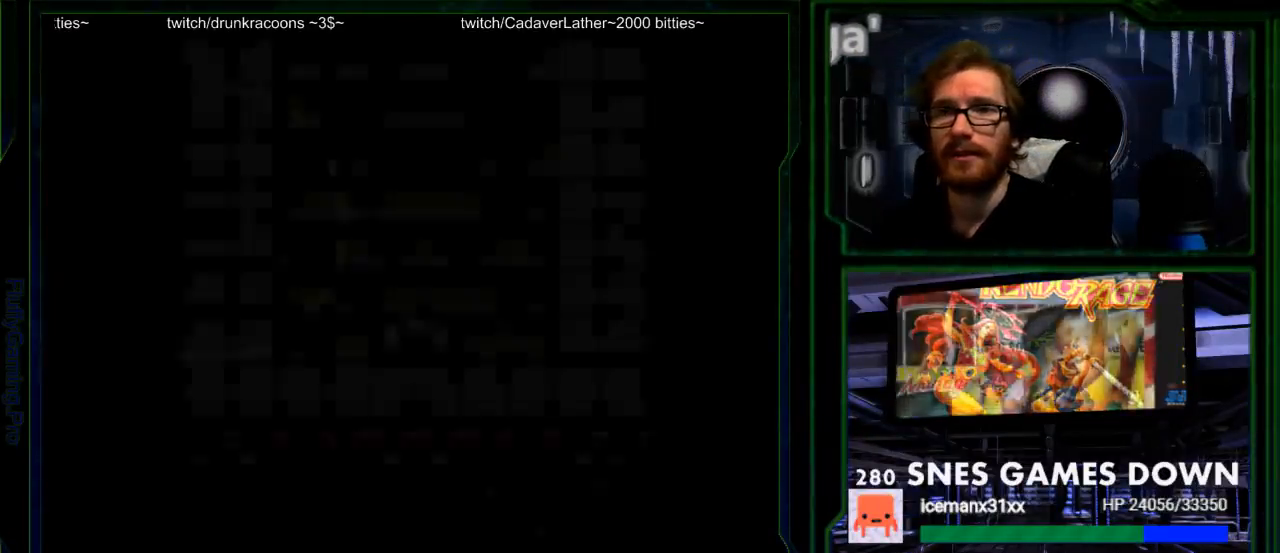
{"buttons": ["DPAD_UP"], "events": [[500, "DPAD_UP", "down"]]}
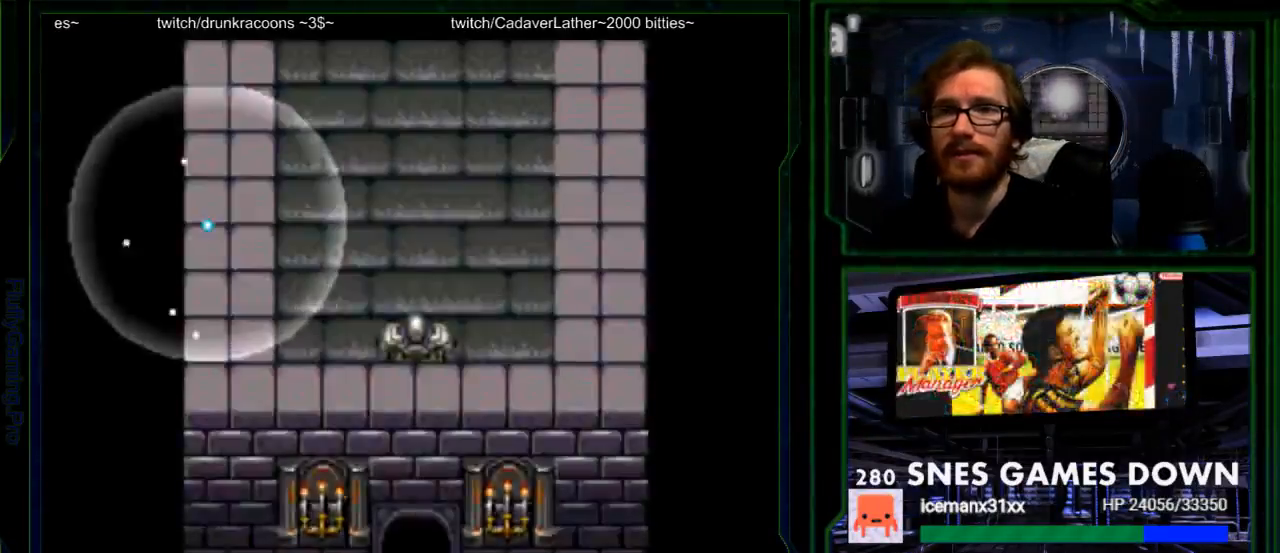
{"buttons": ["DPAD_UP"], "events": []}
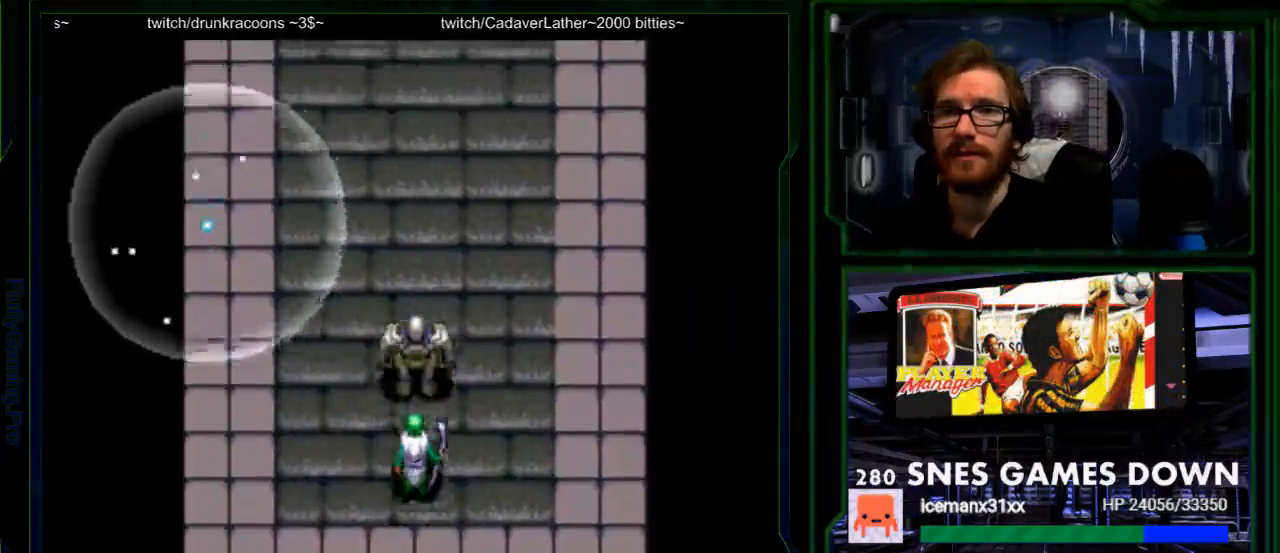
{"buttons": ["DPAD_UP"], "events": []}
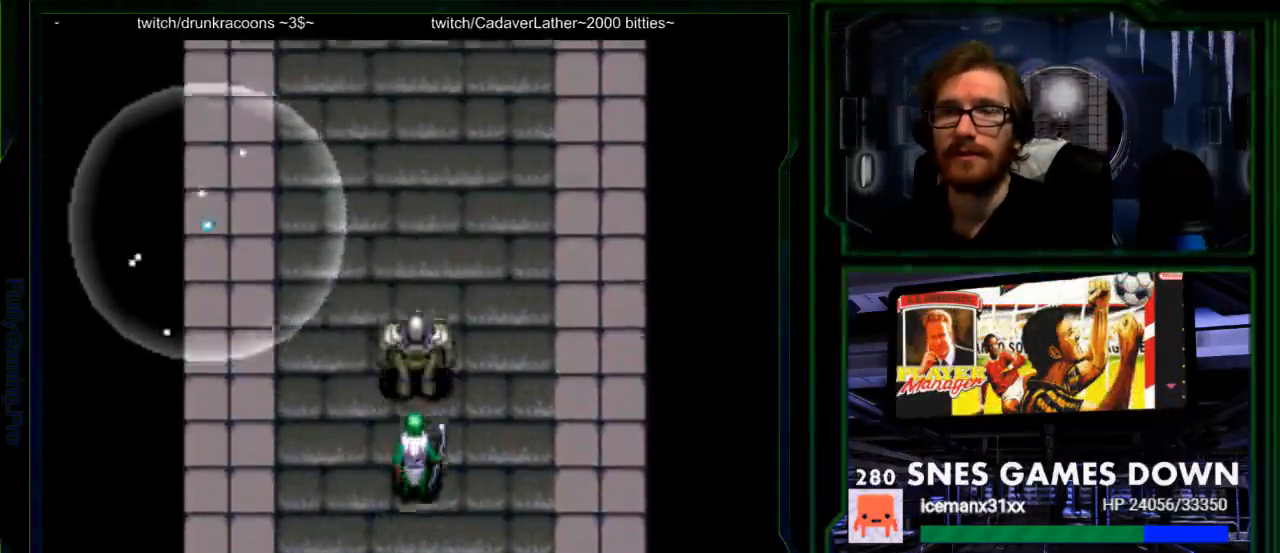
{"buttons": ["DPAD_UP"], "events": []}
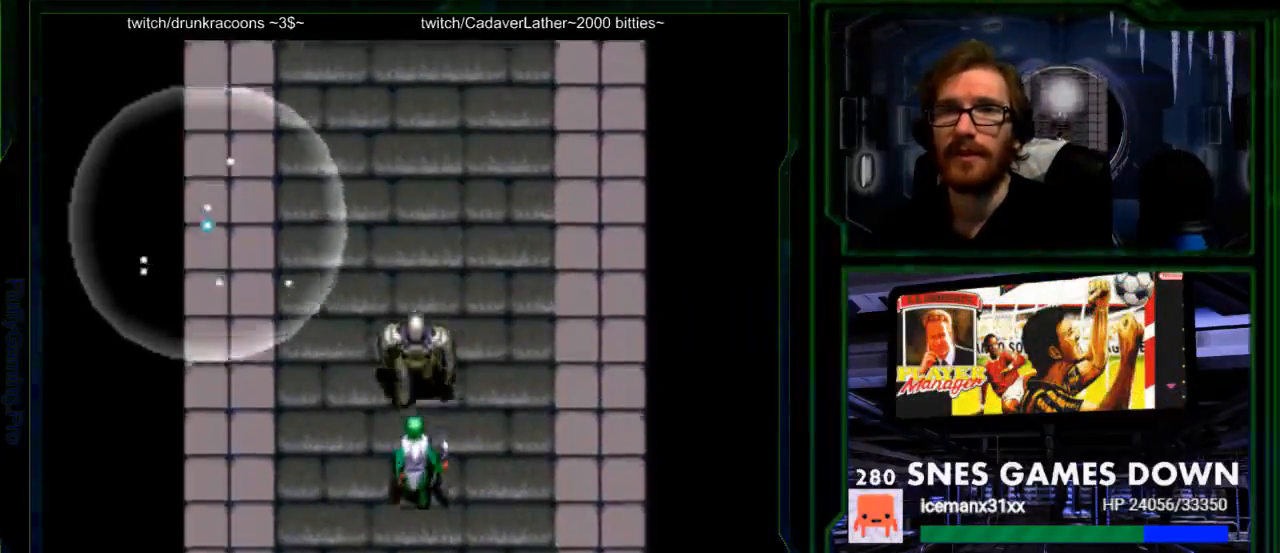
{"buttons": ["DPAD_UP"], "events": []}
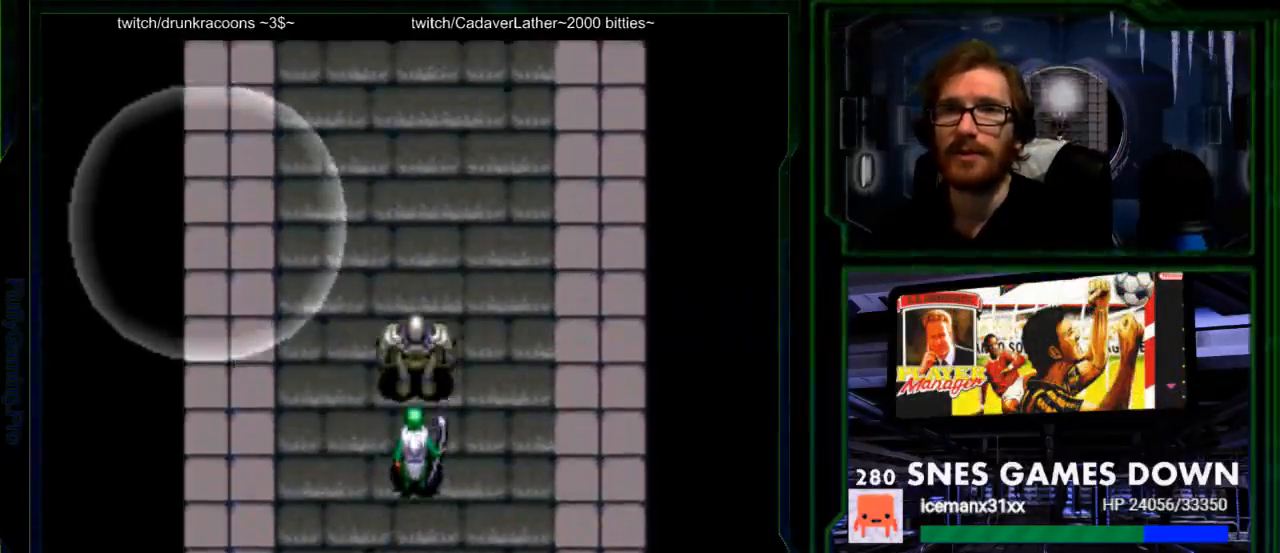
{"buttons": [], "events": [[350, "DPAD_UP", "up"], [367, "A", "down"], [467, "A", "up"]]}
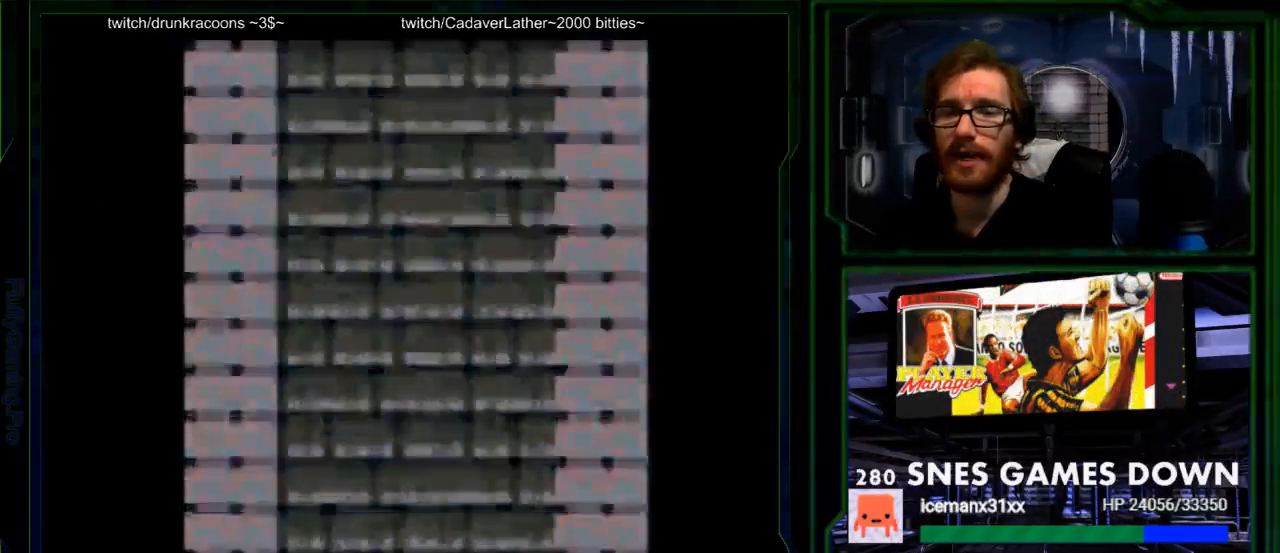
{"buttons": [], "events": [[67, "A", "down"], [267, "A", "up"], [317, "A", "down"], [417, "A", "up"]]}